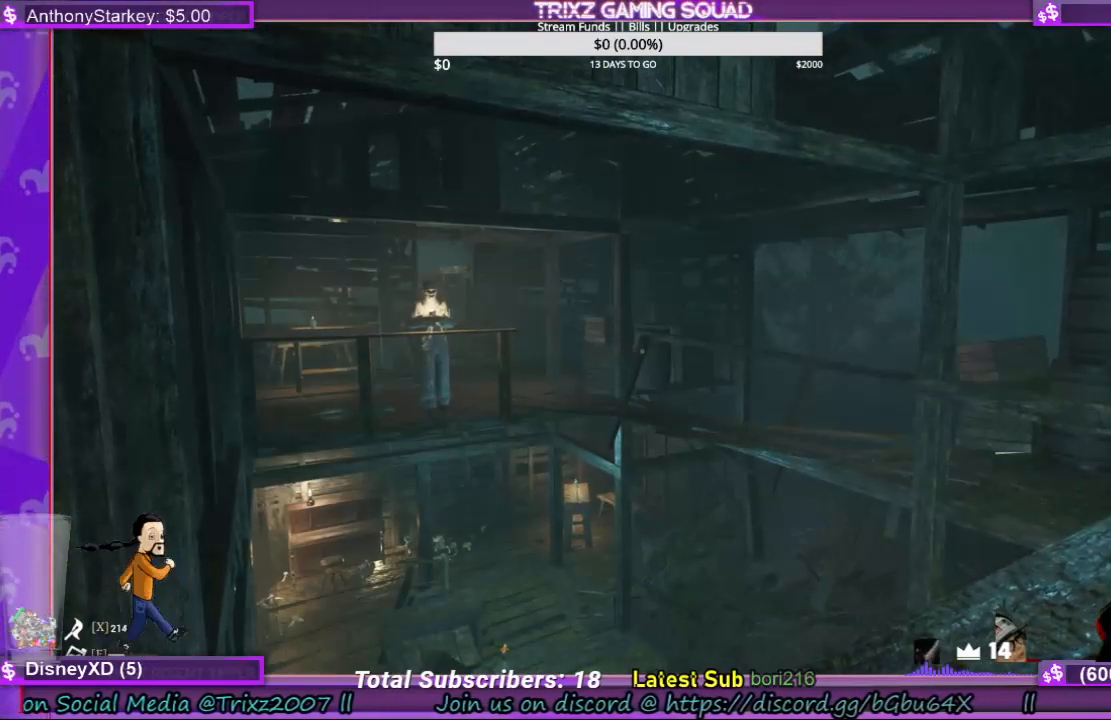
Gameplay with keyboard and mouse; each line is a JSON object with the keys and mouse buttons held at the frame after it. "events" lists presses ("down") and releases ("up") of "a", "ctrl", "d", "e", "f", "q", "r", "s", "shift", "space", "tab", "w", "mouse_left", "mouse_wheel", "mouse_right" and "mouse_mb4" between this image and that frame as [ms after this image, input, new state], when the widget could be followed in between. "mouse_left", "mouse_wheel", "mouse_right", "mouse_mb4" = the "left", "wheel", "right", "mb4" buttons of the "mouse" list. No other keys are recorded. "wheel" means that the mouse wheel is clicked or scrolled. Mouse movement is not recorded.
{"keys": [], "mouse": [], "events": []}
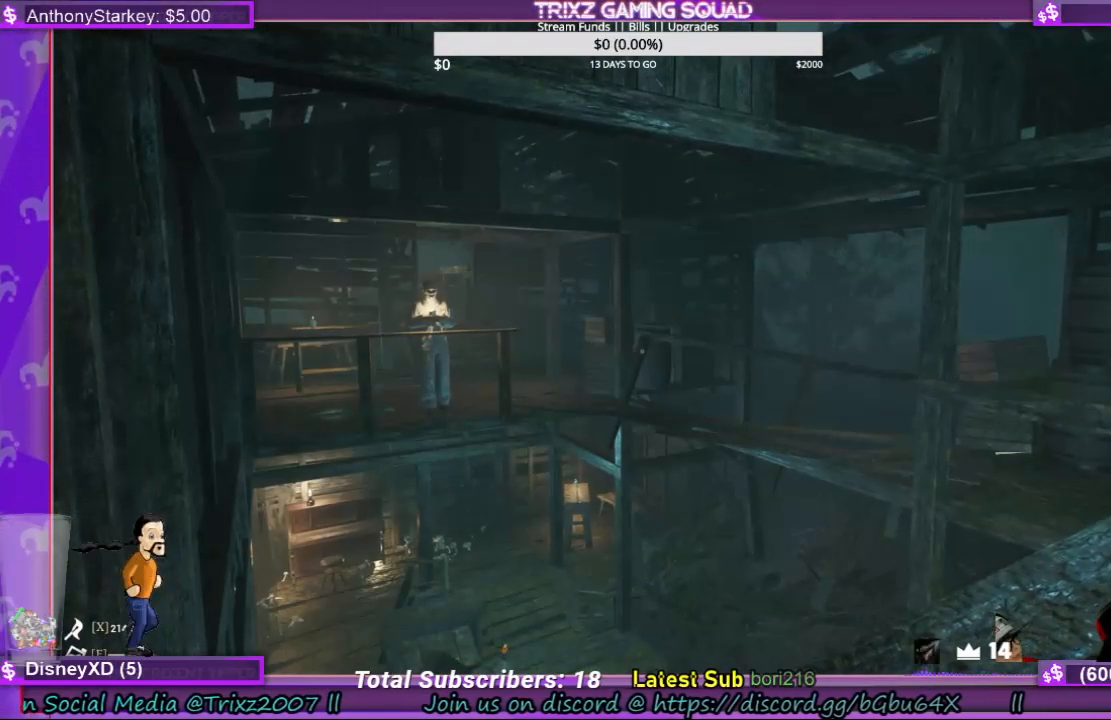
{"keys": [], "mouse": [], "events": []}
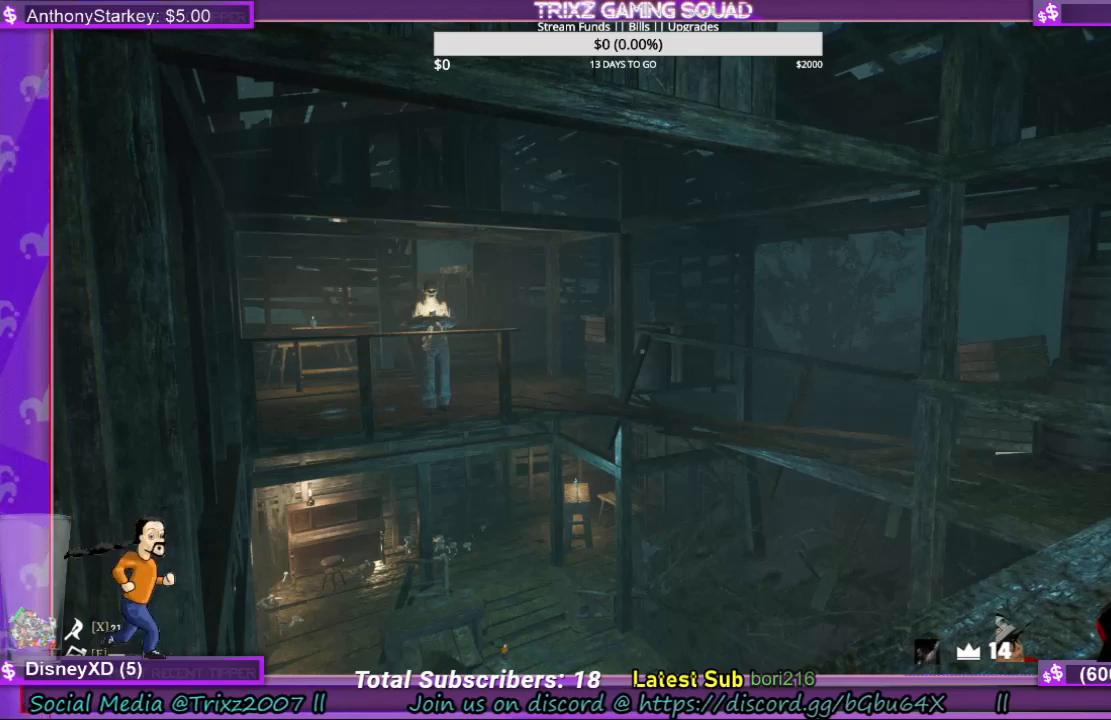
{"keys": [], "mouse": [], "events": []}
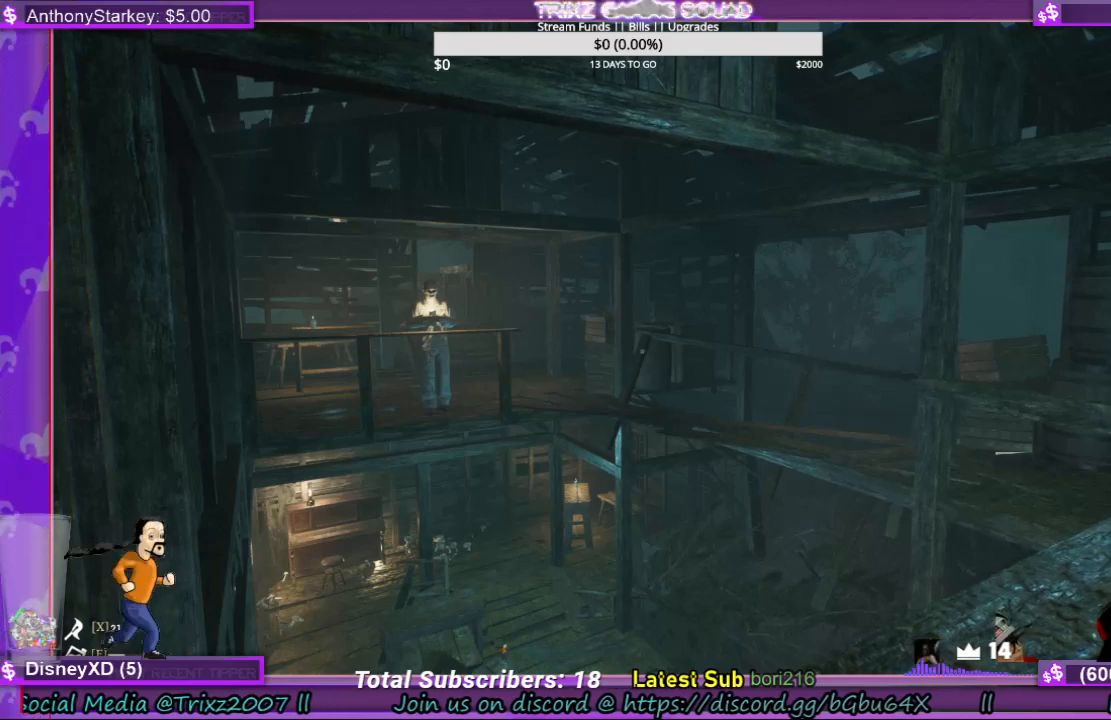
{"keys": [], "mouse": [], "events": []}
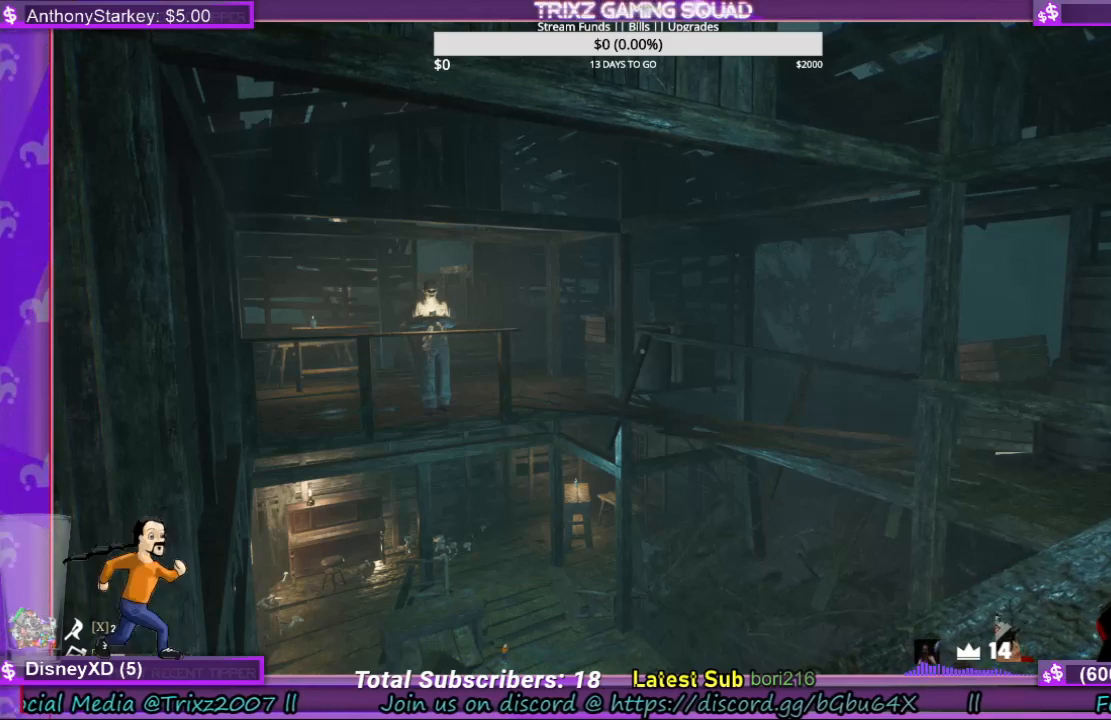
{"keys": [], "mouse": [], "events": []}
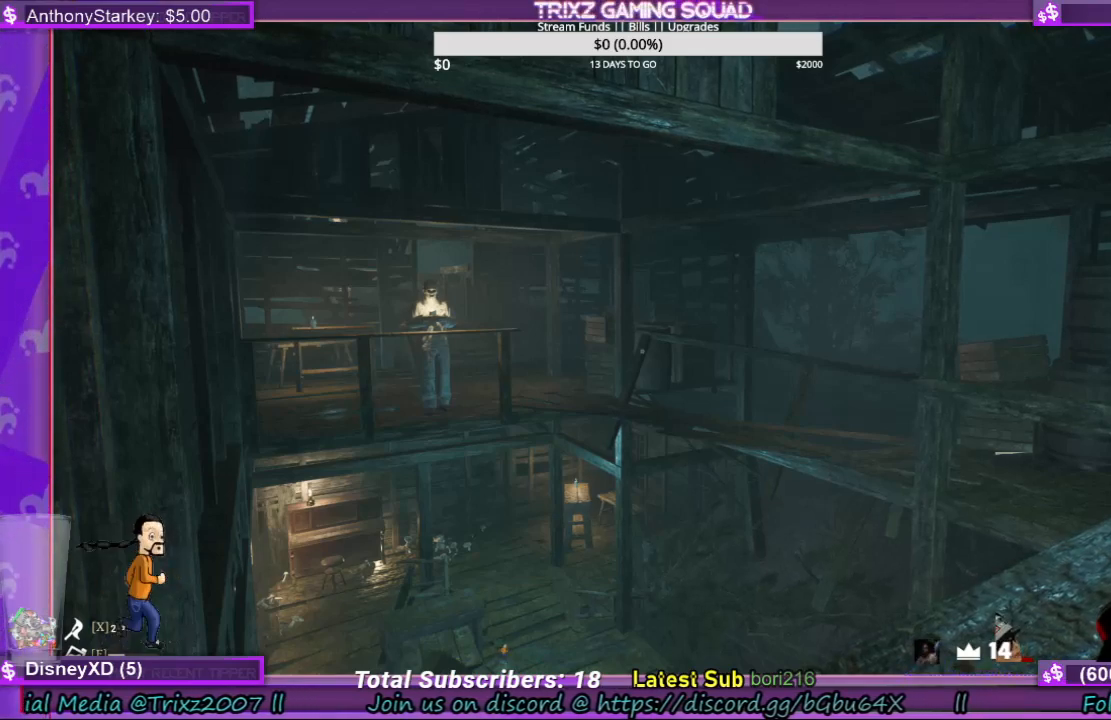
{"keys": [], "mouse": [], "events": []}
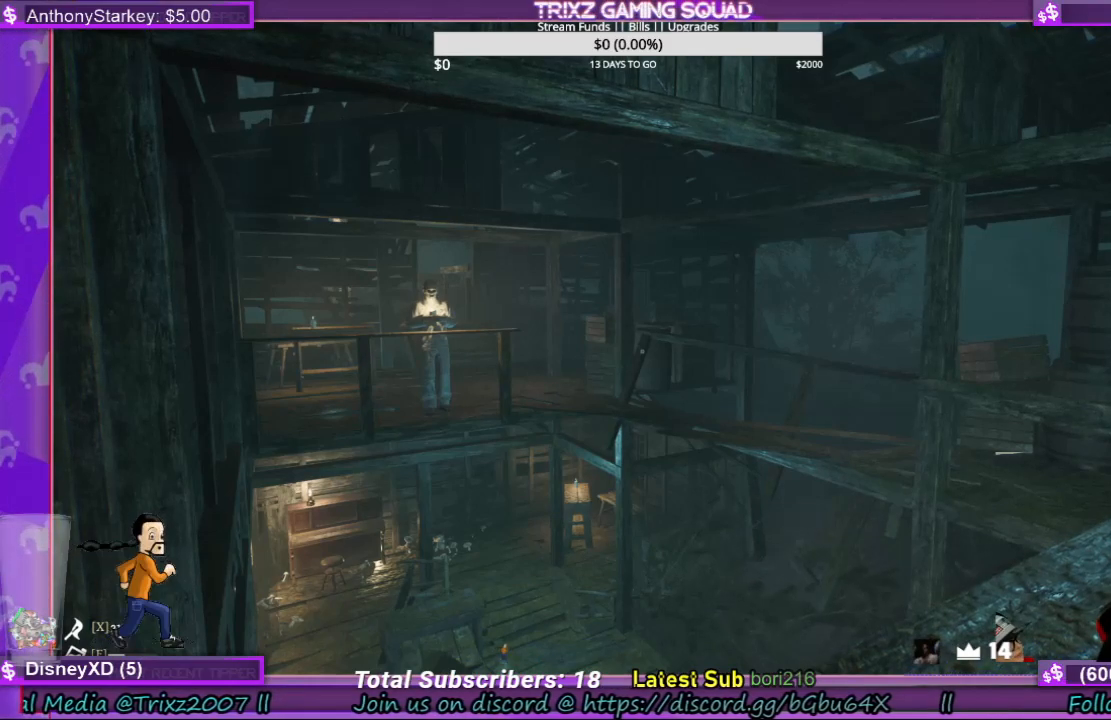
{"keys": [], "mouse": [], "events": []}
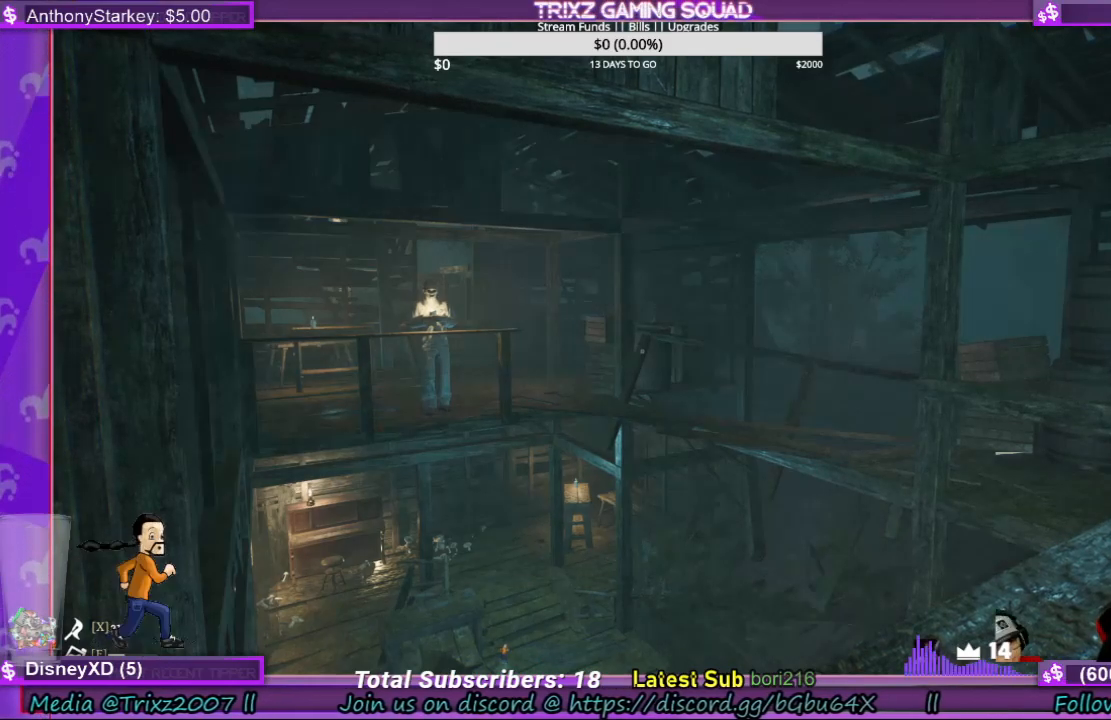
{"keys": [], "mouse": [], "events": []}
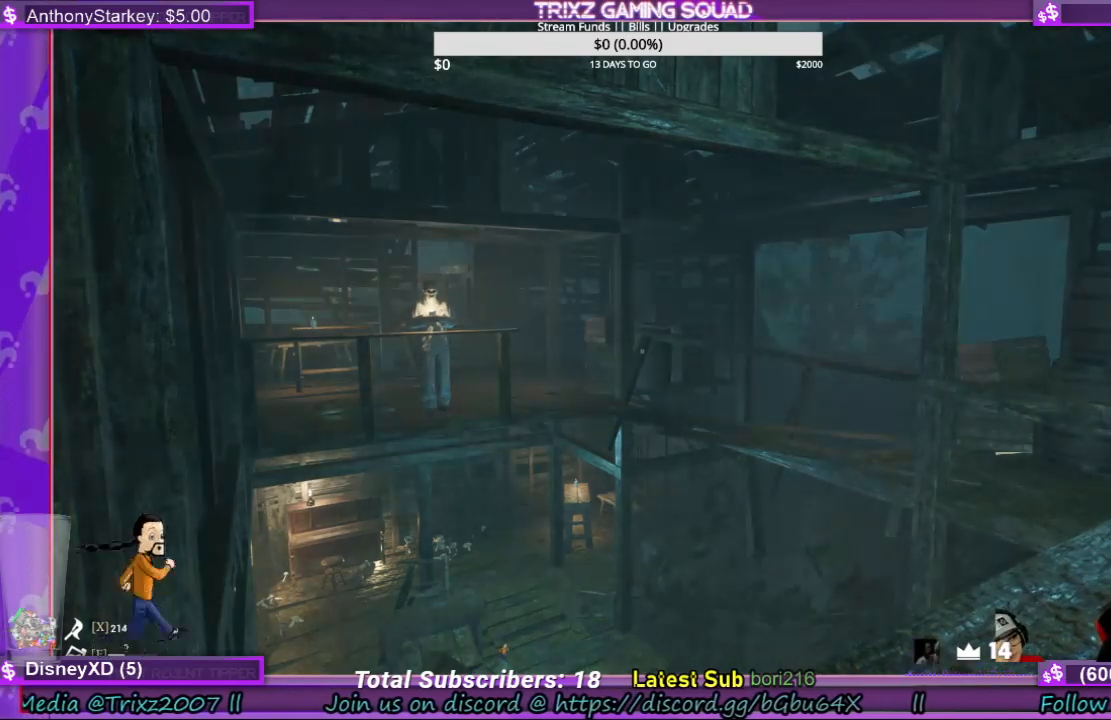
{"keys": [], "mouse": [], "events": []}
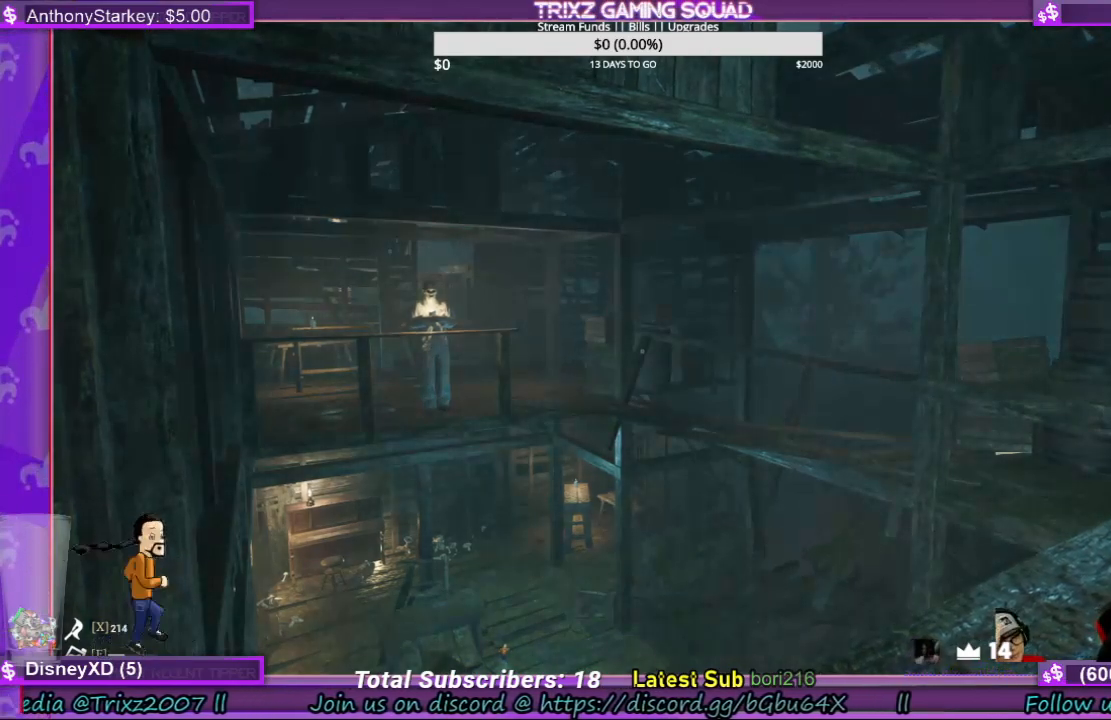
{"keys": ["w"], "mouse": [], "events": [[500, "w", "down"]]}
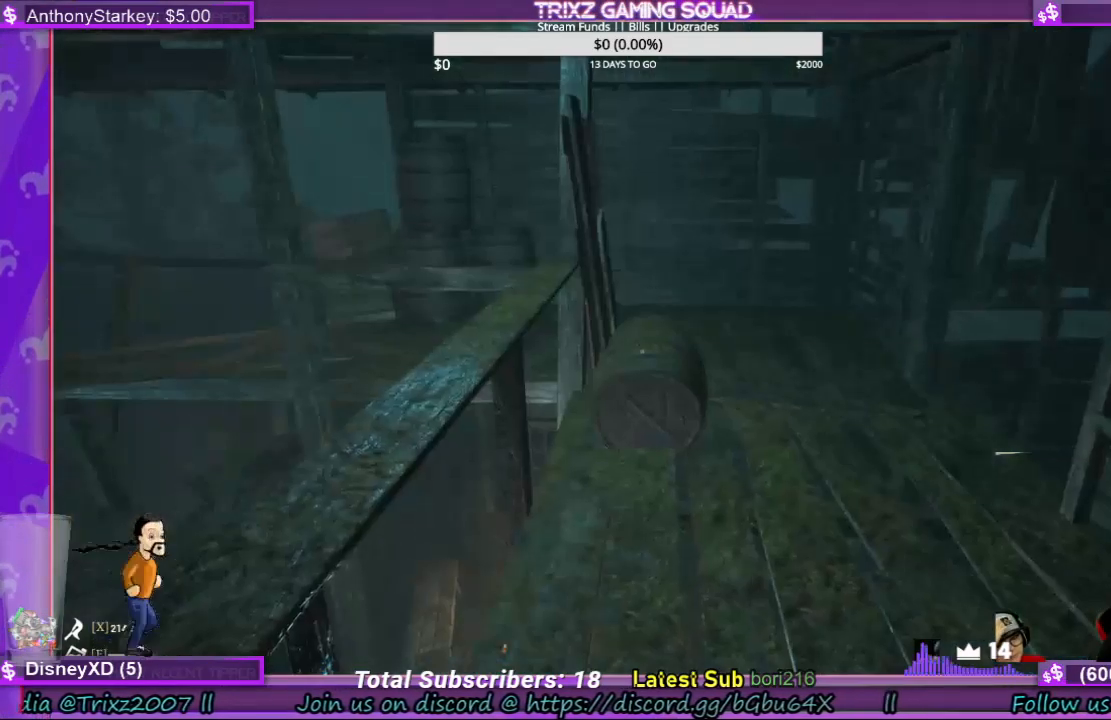
{"keys": [], "mouse": [], "events": [[400, "w", "up"]]}